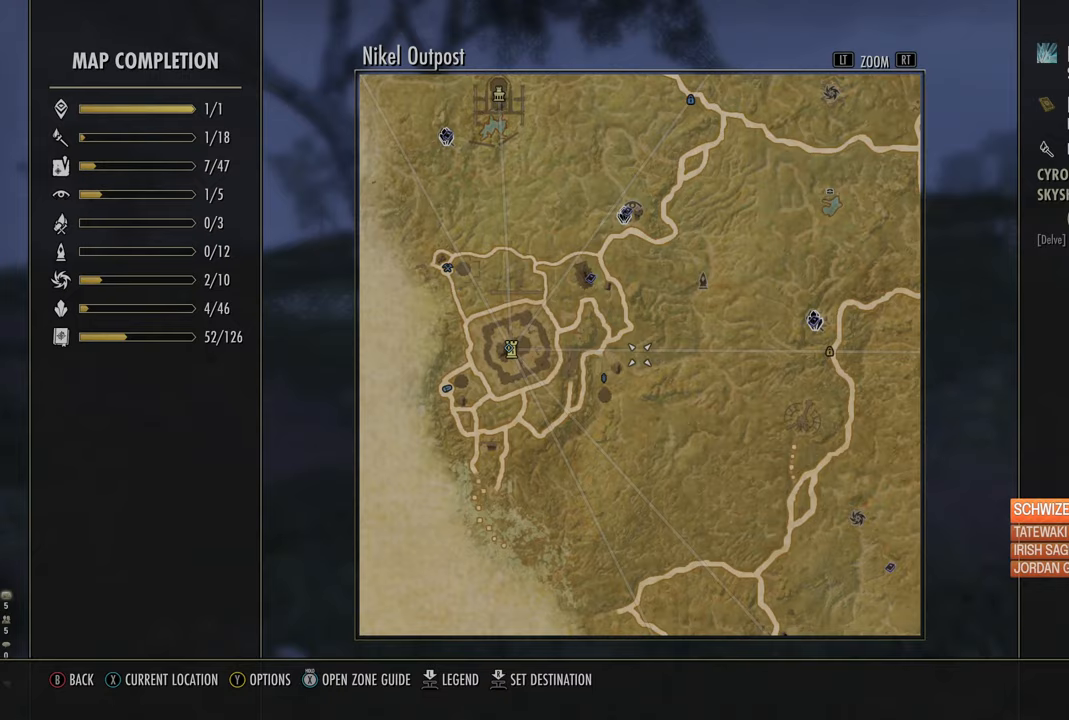
Gameplay with a controller (Xbox layout); each line is a JSON object with the inputs held at the frame after it. "events" lists button and stick changes between this image and that frame as [ms after this image, input, new state], when the widget could be followed in between.
{"buttons": ["L2"], "left_stick": "up-right", "right_stick": "center", "events": [[83, "left_stick", "center"], [250, "L2", "down"], [250, "left_stick", "right"], [333, "left_stick", "up-right"]]}
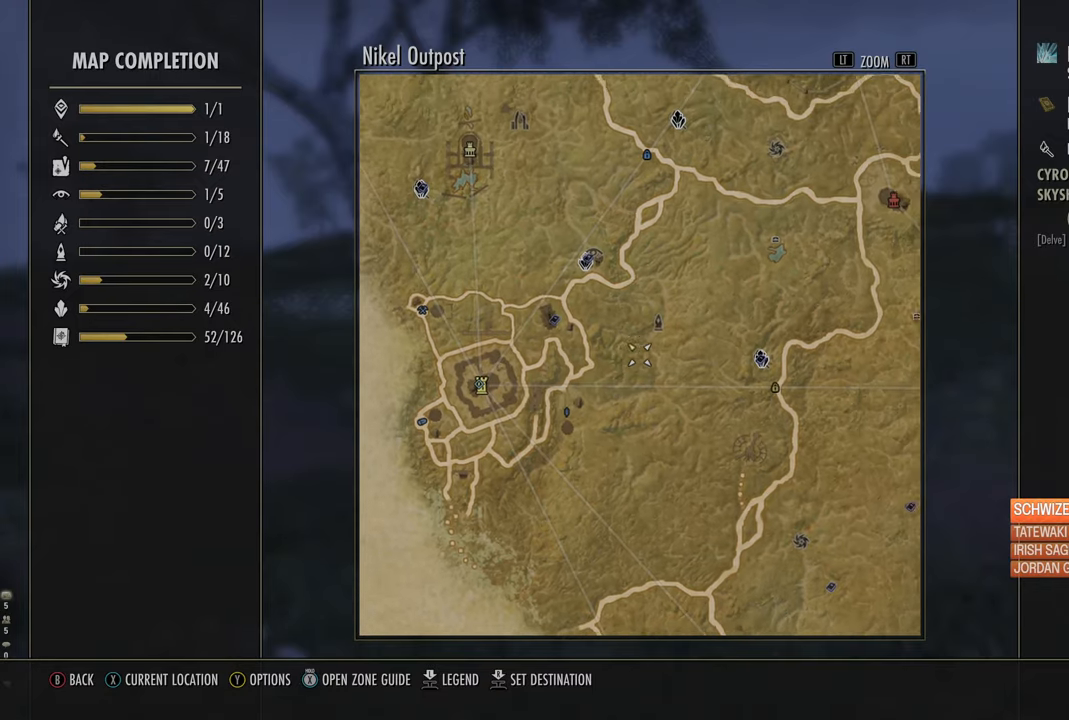
{"buttons": ["L2"], "left_stick": "up-right", "right_stick": "center", "events": []}
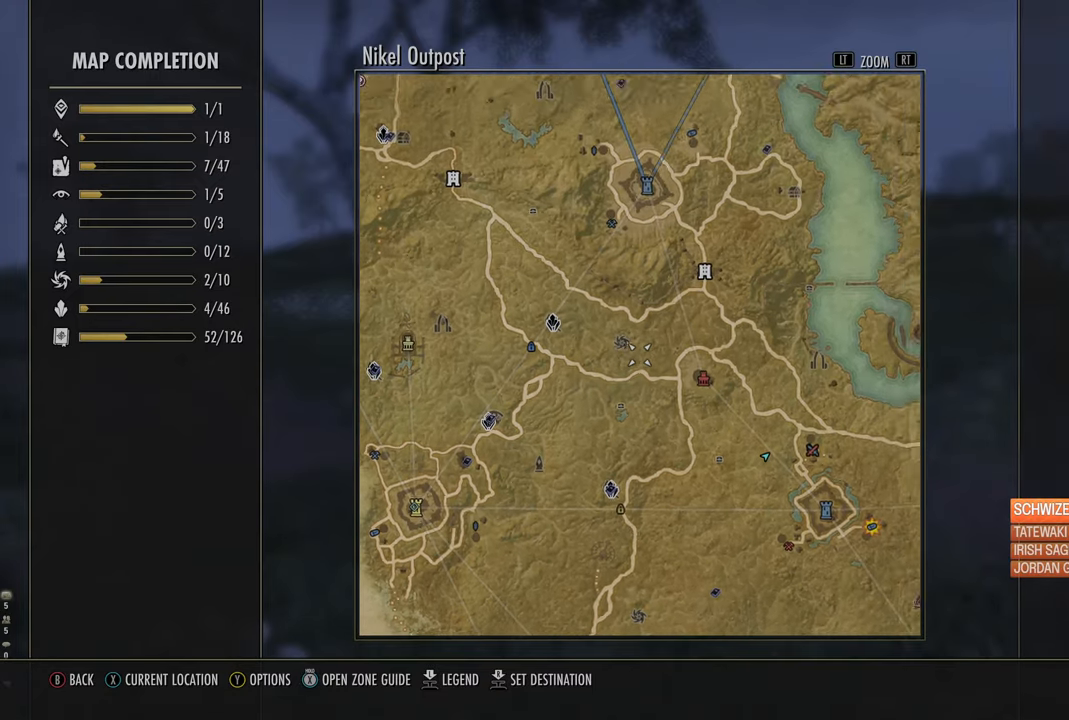
{"buttons": ["L2"], "left_stick": "right", "right_stick": "center", "events": [[100, "left_stick", "right"]]}
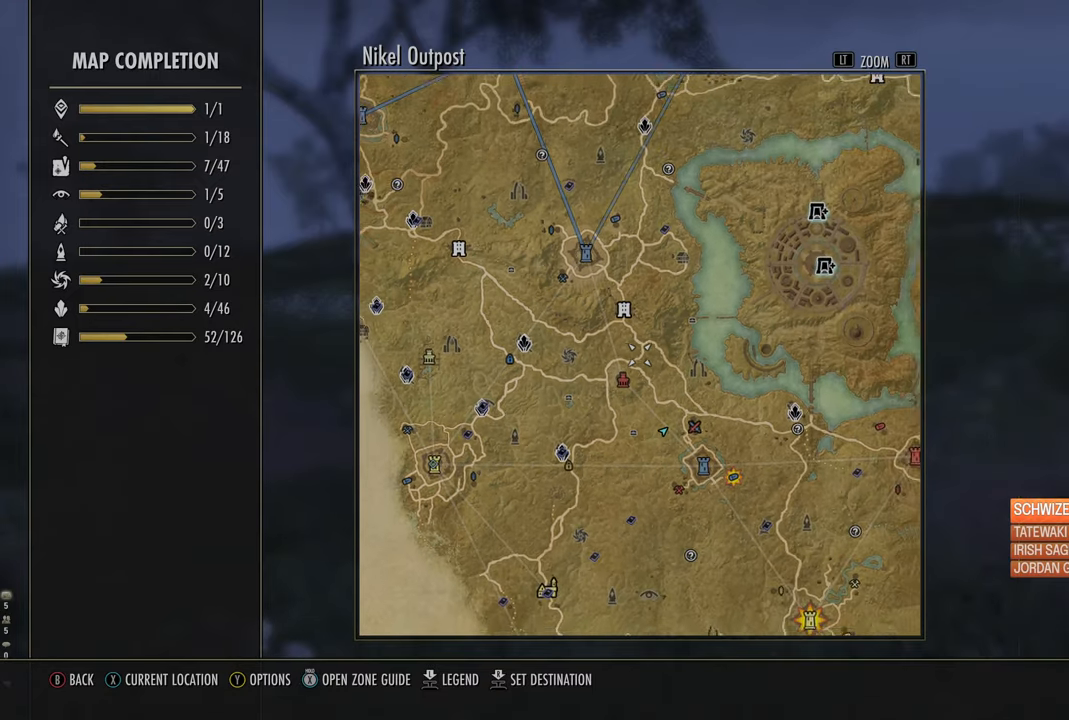
{"buttons": [], "left_stick": "down", "right_stick": "center", "events": [[333, "L2", "up"], [417, "left_stick", "down"]]}
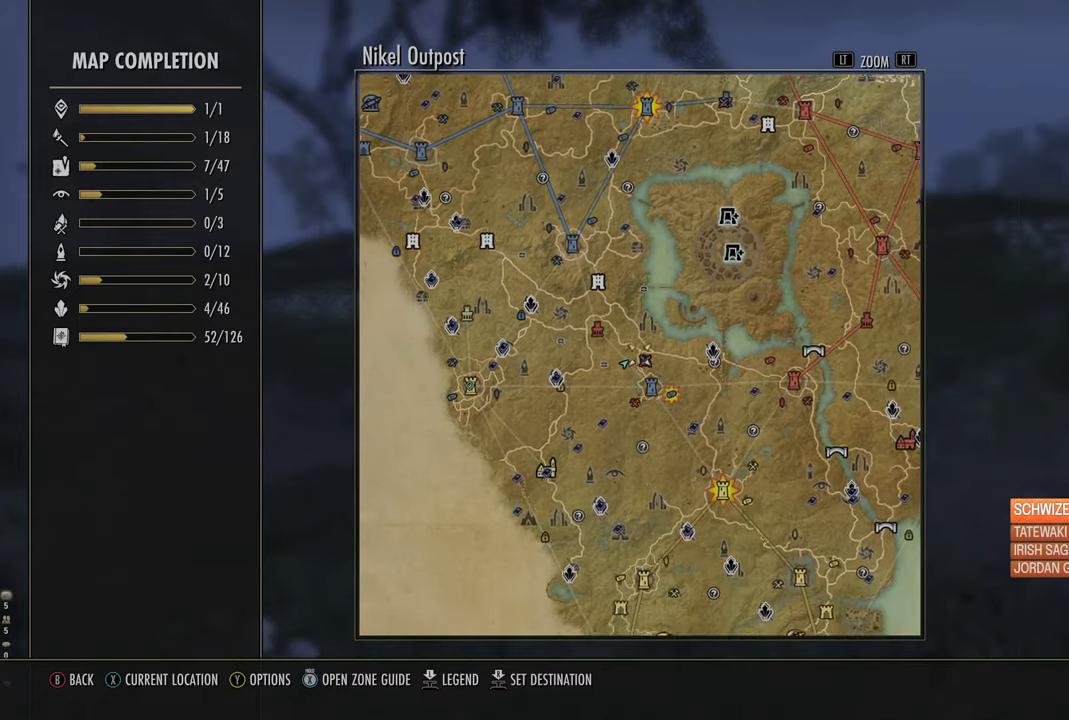
{"buttons": [], "left_stick": "center", "right_stick": "center", "events": [[133, "left_stick", "center"]]}
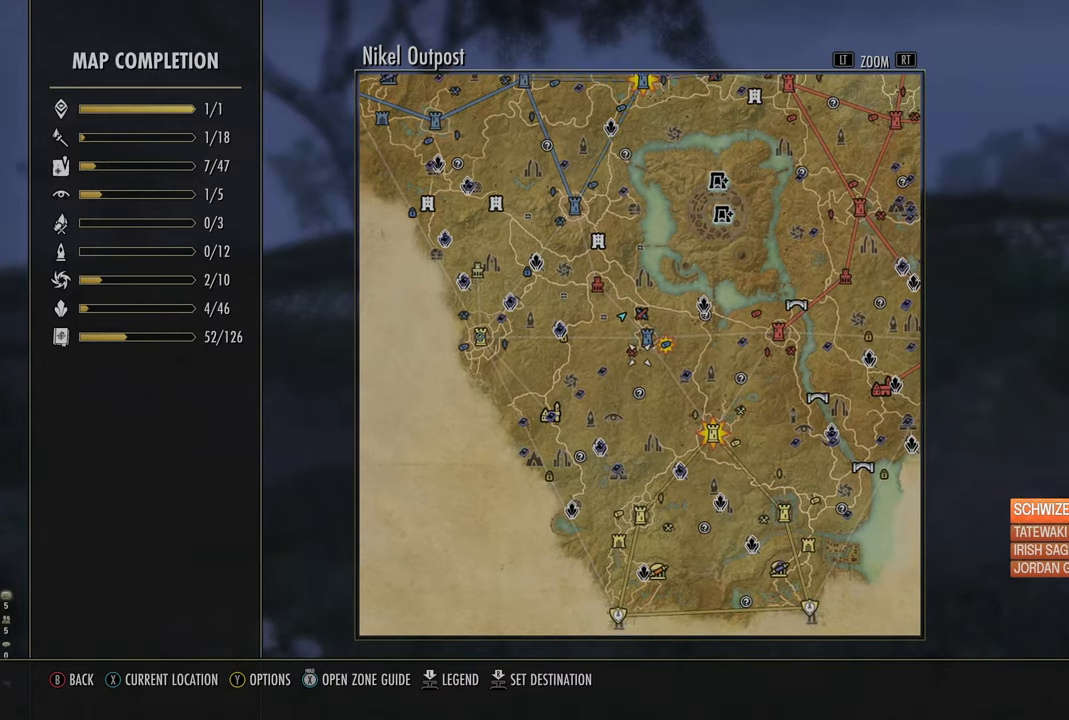
{"buttons": [], "left_stick": "center", "right_stick": "center", "events": [[300, "left_stick", "up"], [433, "left_stick", "center"]]}
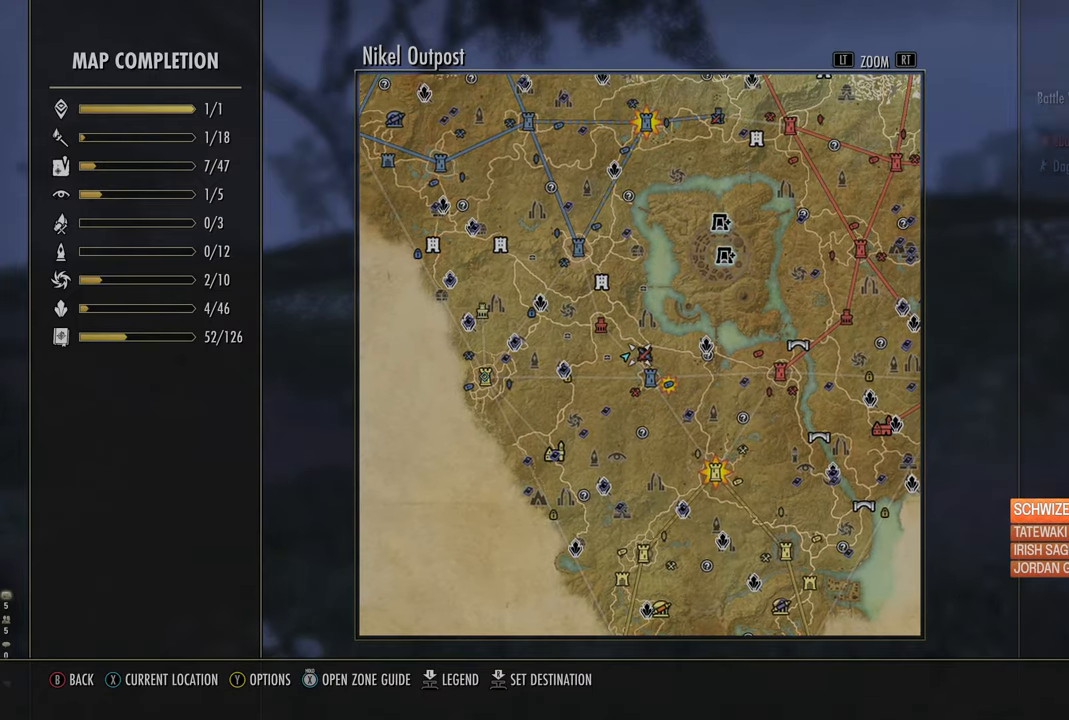
{"buttons": ["L3"], "left_stick": "up-right", "right_stick": "right", "events": [[50, "B", "down"], [133, "B", "up"], [233, "left_stick", "right"], [267, "right_stick", "right"], [333, "left_stick", "up-right"], [433, "L3", "down"]]}
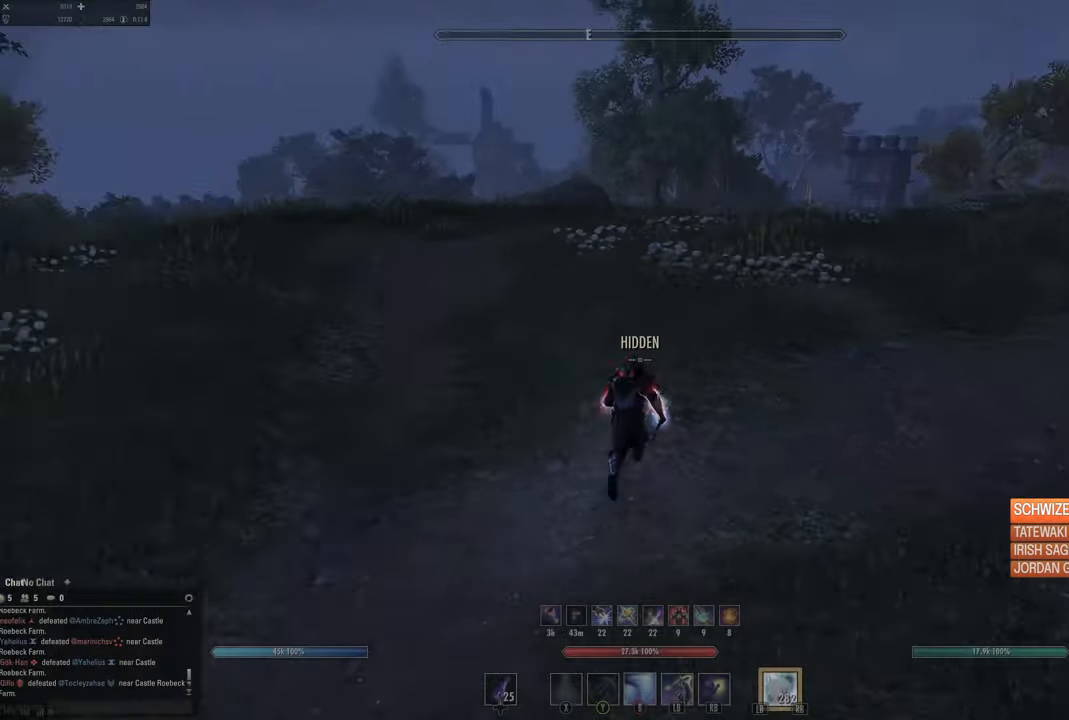
{"buttons": [], "left_stick": "up", "right_stick": "up", "events": [[150, "L3", "up"], [150, "left_stick", "up"], [167, "right_stick", "center"], [400, "right_stick", "up"]]}
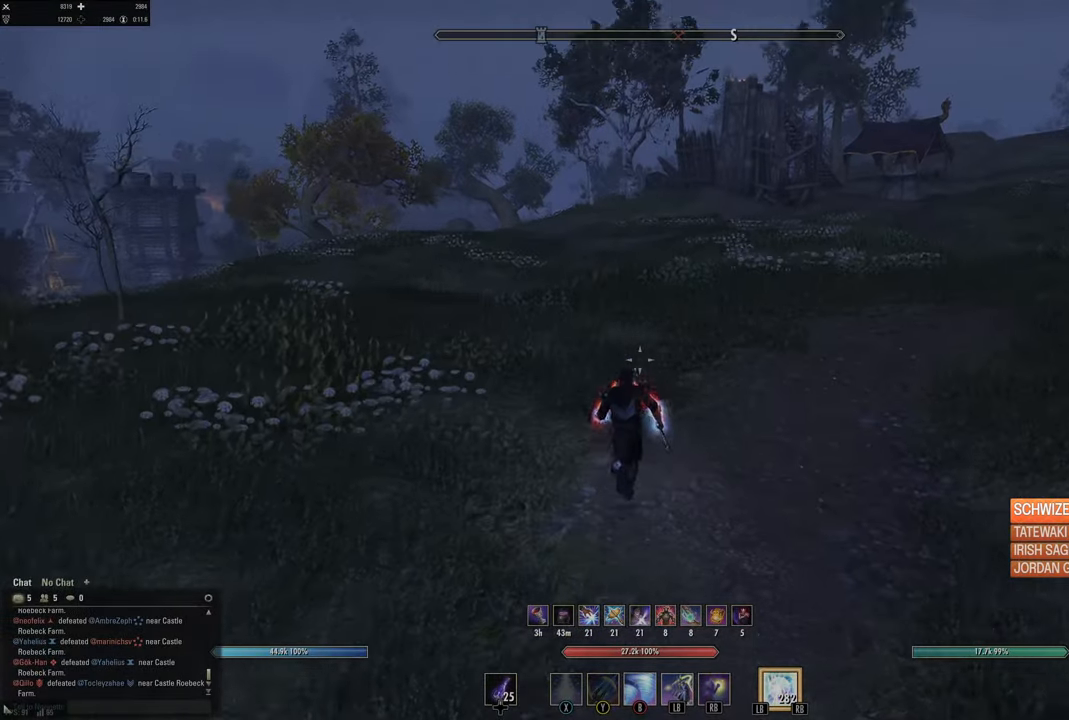
{"buttons": [], "left_stick": "up", "right_stick": "down-left", "events": [[67, "right_stick", "center"], [450, "right_stick", "down-left"]]}
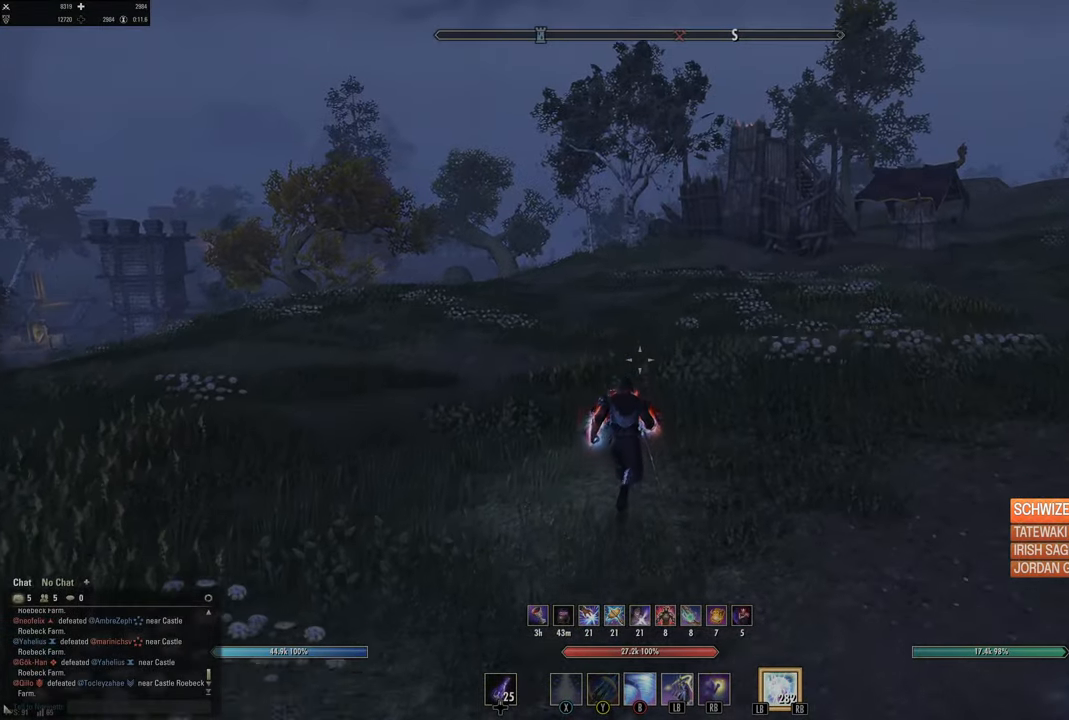
{"buttons": [], "left_stick": "up", "right_stick": "center", "events": [[83, "right_stick", "center"]]}
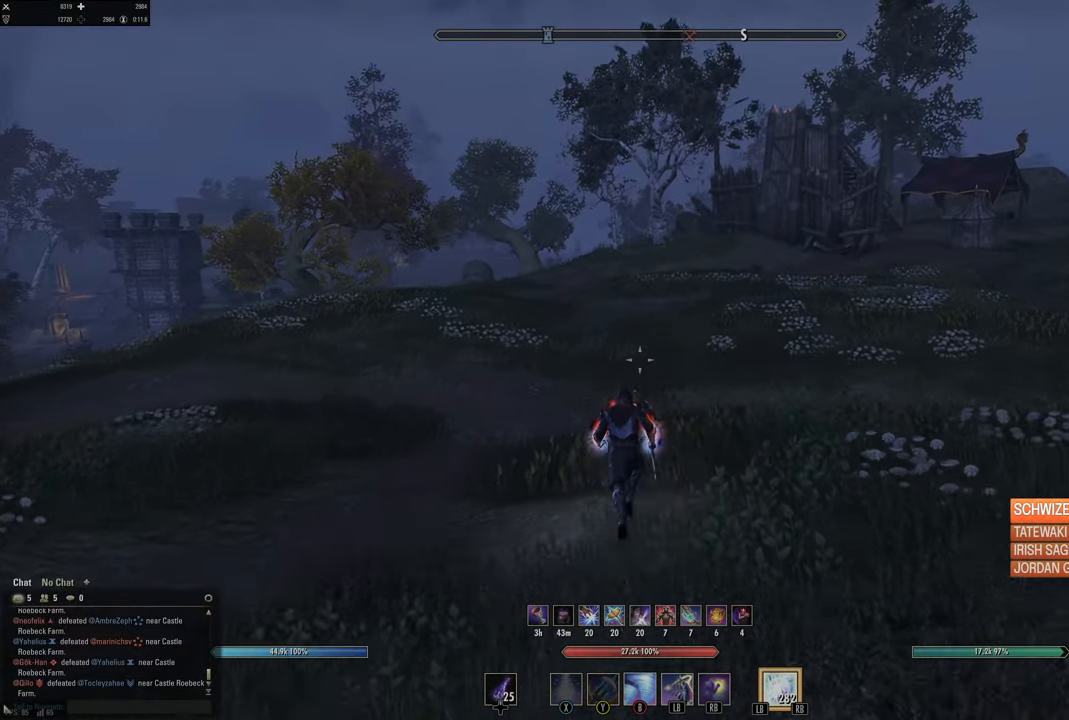
{"buttons": [], "left_stick": "up", "right_stick": "center", "events": [[200, "right_stick", "right"], [333, "right_stick", "up-right"], [483, "right_stick", "center"]]}
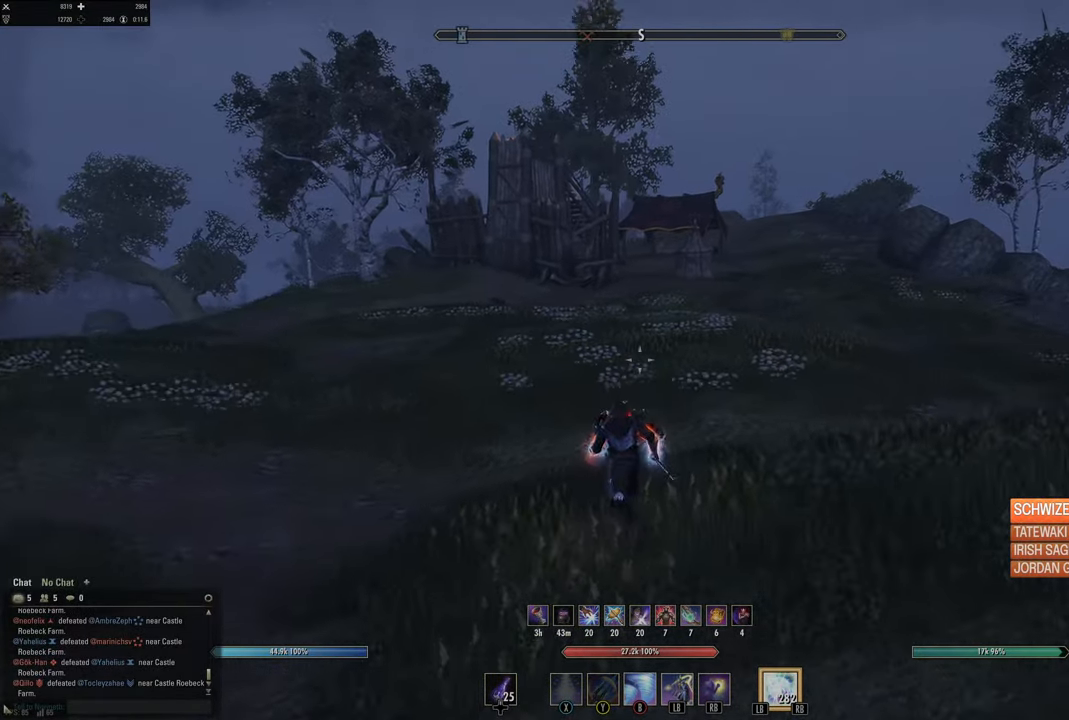
{"buttons": [], "left_stick": "up", "right_stick": "center", "events": [[183, "right_stick", "up"], [283, "right_stick", "center"], [317, "L1", "down"], [450, "L1", "up"]]}
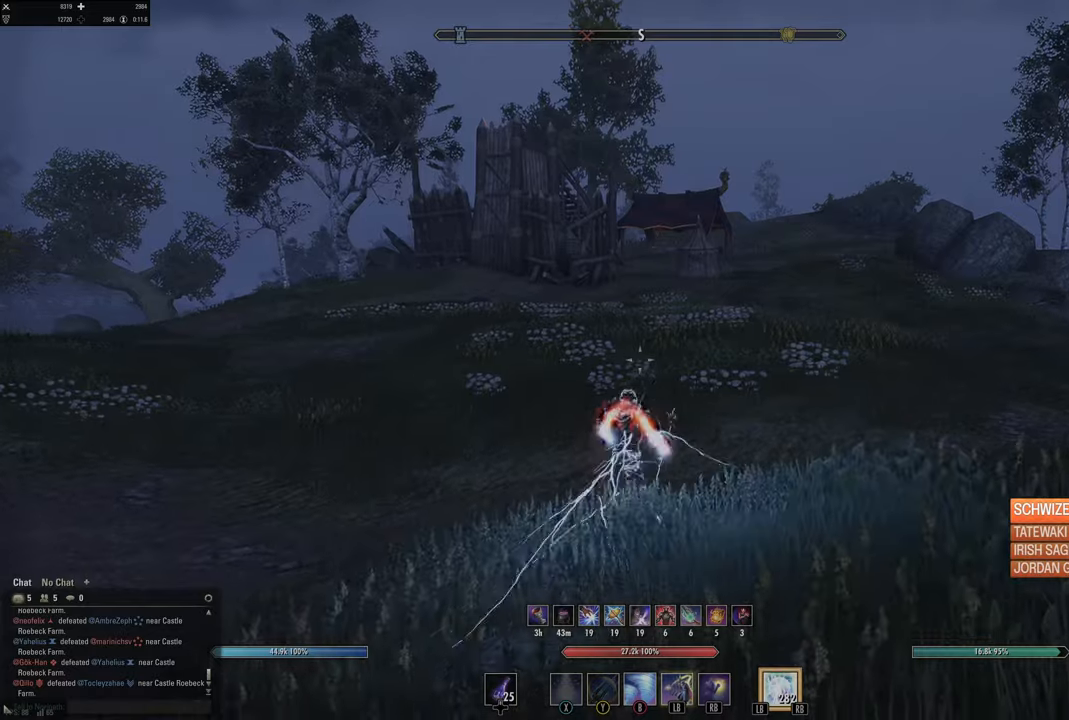
{"buttons": [], "left_stick": "up", "right_stick": "center", "events": [[150, "L3", "down"], [283, "right_stick", "up-right"], [316, "L3", "up"], [400, "right_stick", "center"]]}
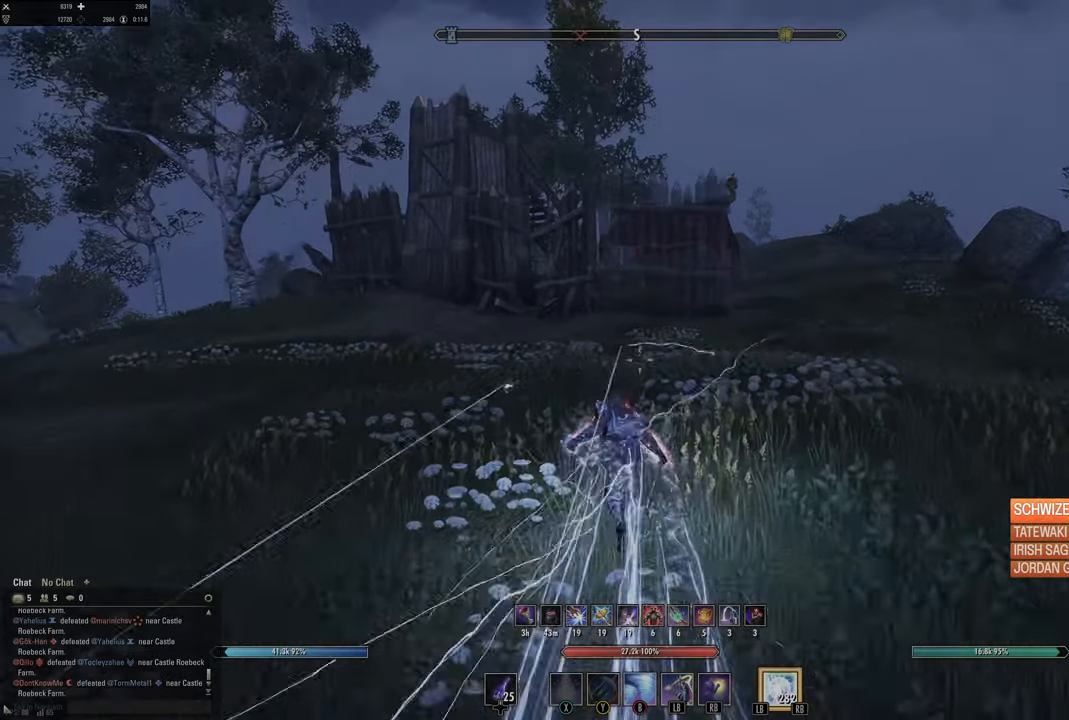
{"buttons": [], "left_stick": "up", "right_stick": "center", "events": [[116, "right_stick", "up"], [250, "right_stick", "center"], [316, "L1", "down"], [416, "L1", "up"]]}
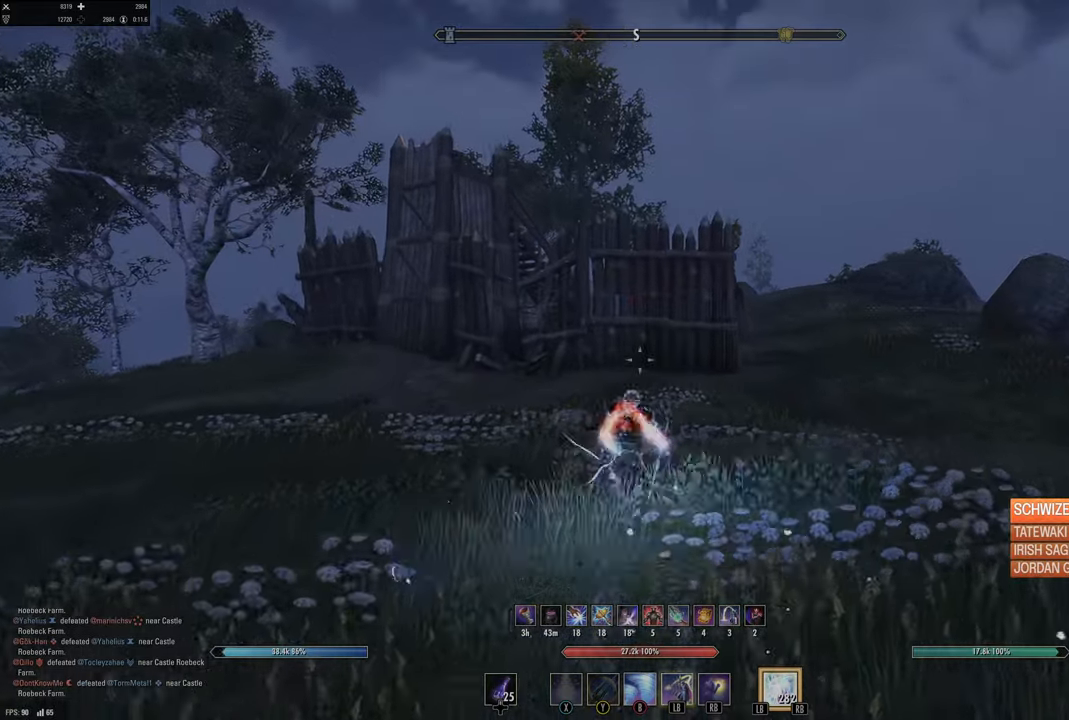
{"buttons": ["L3"], "left_stick": "up-right", "right_stick": "center"}
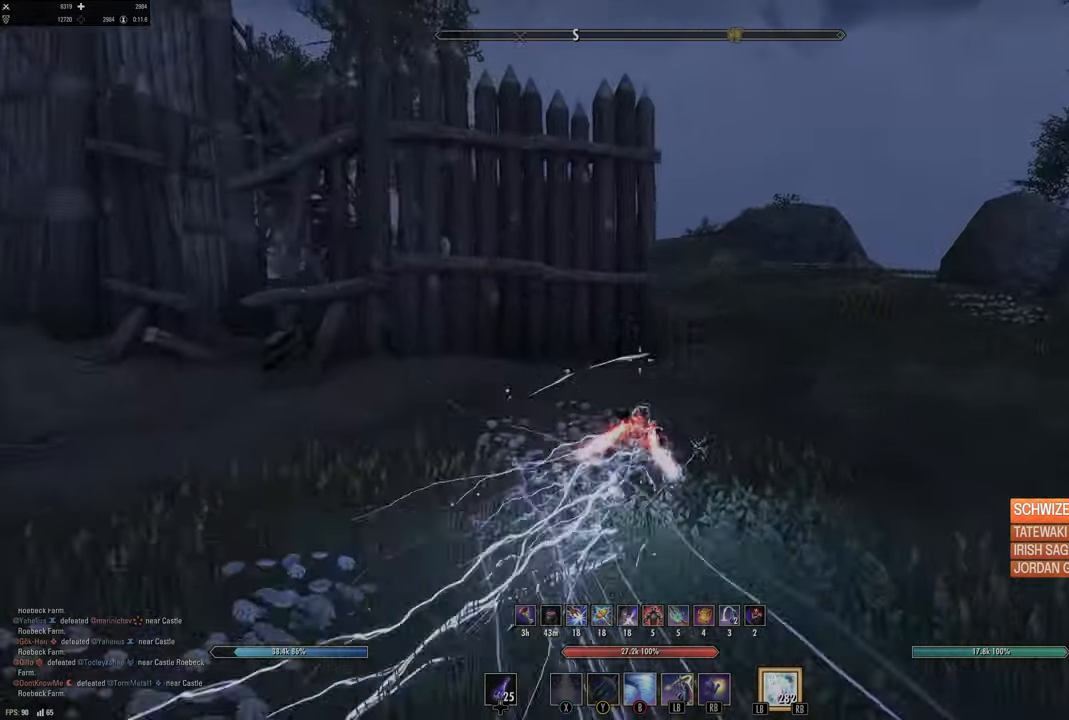
{"buttons": [], "left_stick": "up-right", "right_stick": "left", "events": [[66, "L3", "up"], [466, "right_stick", "left"]]}
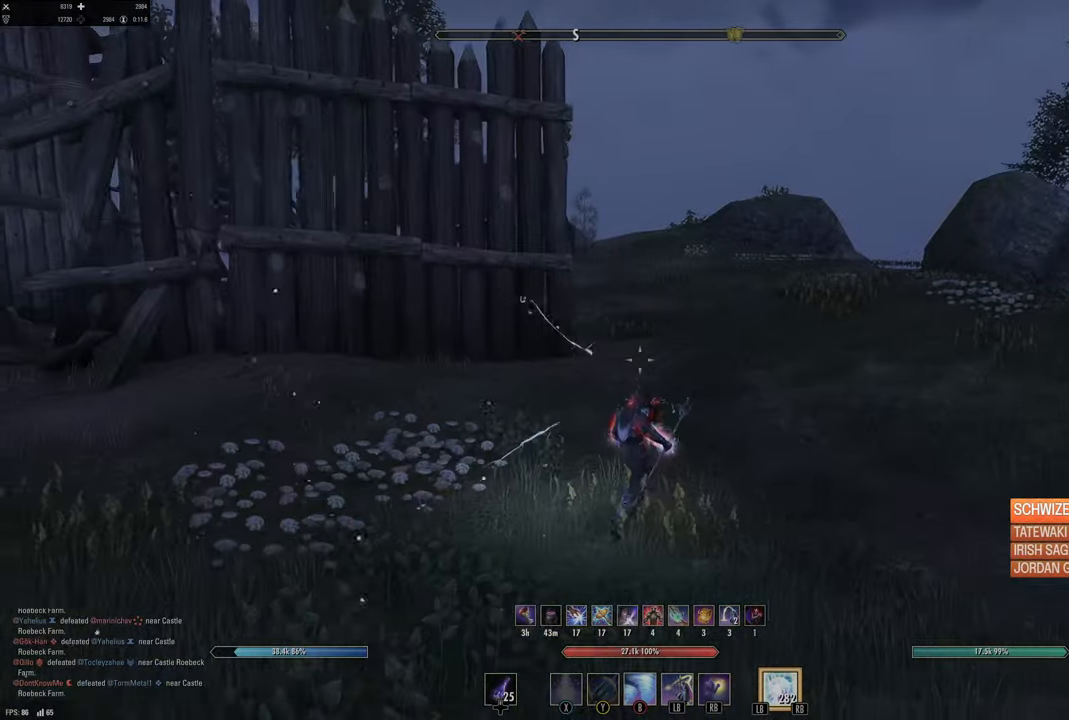
{"buttons": [], "left_stick": "up-right", "right_stick": "center", "events": [[233, "right_stick", "center"], [350, "B", "down"], [416, "B", "up"]]}
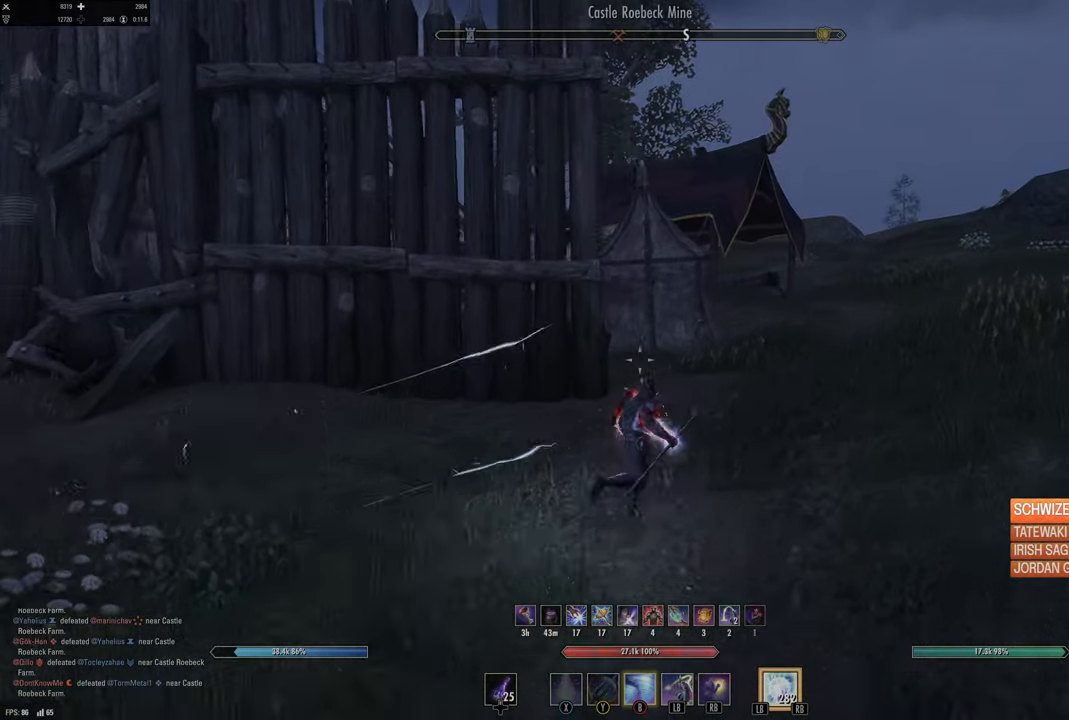
{"buttons": [], "left_stick": "up-right", "right_stick": "left", "events": [[33, "right_stick", "up-left"], [83, "L3", "down"], [200, "right_stick", "center"], [250, "L3", "up"], [450, "right_stick", "left"]]}
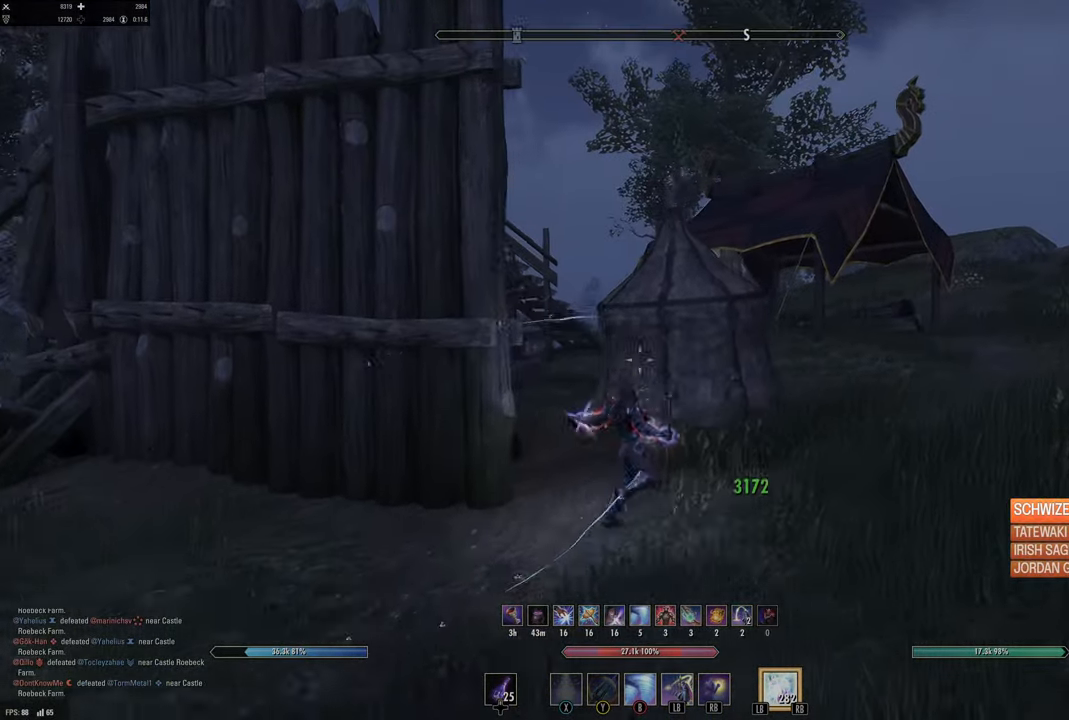
{"buttons": [], "left_stick": "up-right", "right_stick": "center", "events": [[116, "right_stick", "center"], [350, "DPAD_LEFT", "down"], [416, "DPAD_LEFT", "up"]]}
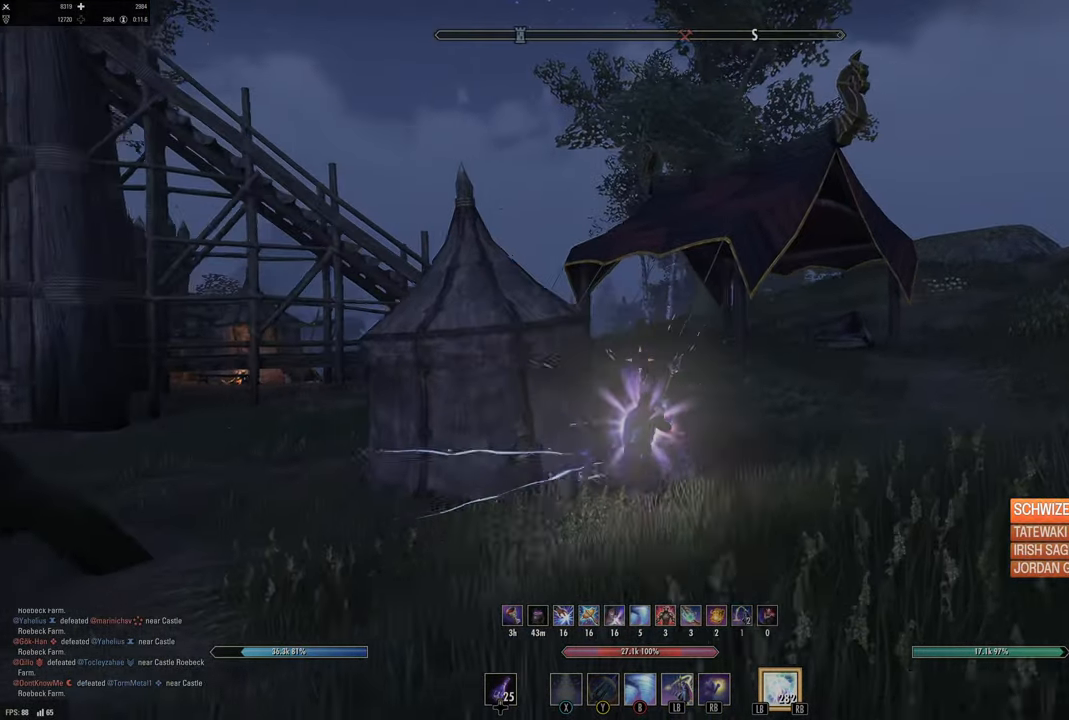
{"buttons": ["Y"], "left_stick": "up", "right_stick": "center", "events": [[100, "right_stick", "left"], [250, "right_stick", "center"], [266, "L3", "down"], [383, "left_stick", "up"], [416, "L3", "up"], [500, "Y", "down"]]}
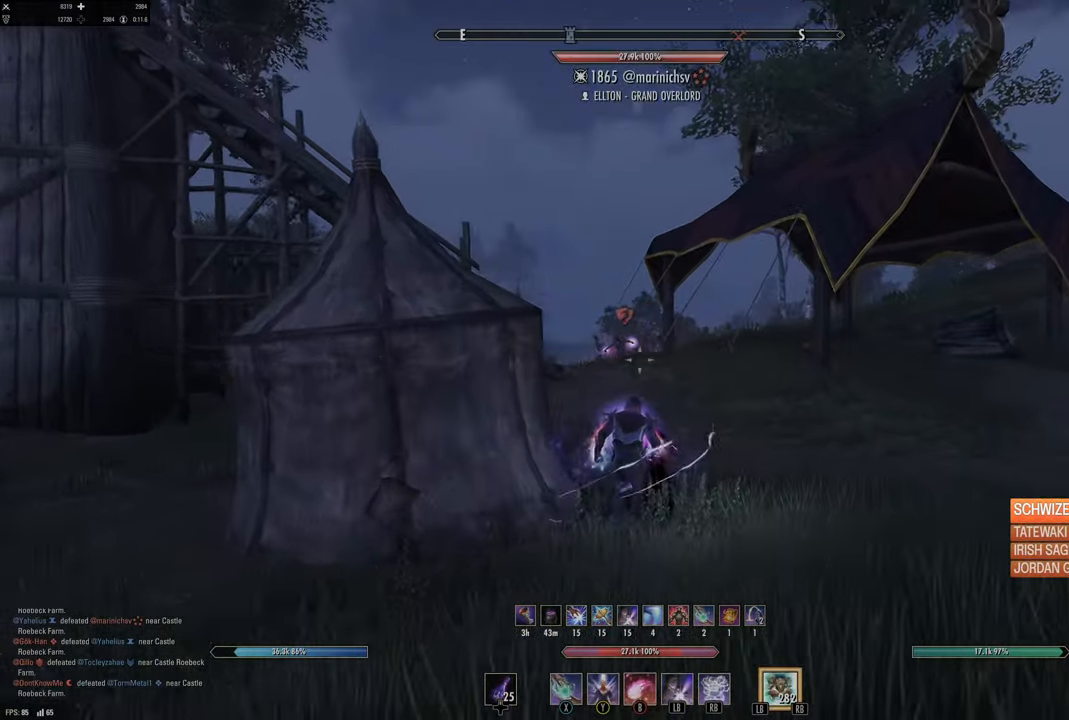
{"buttons": [], "left_stick": "up", "right_stick": "down-left", "events": [[100, "Y", "up"], [183, "Y", "down"], [266, "Y", "up"], [400, "right_stick", "down-left"]]}
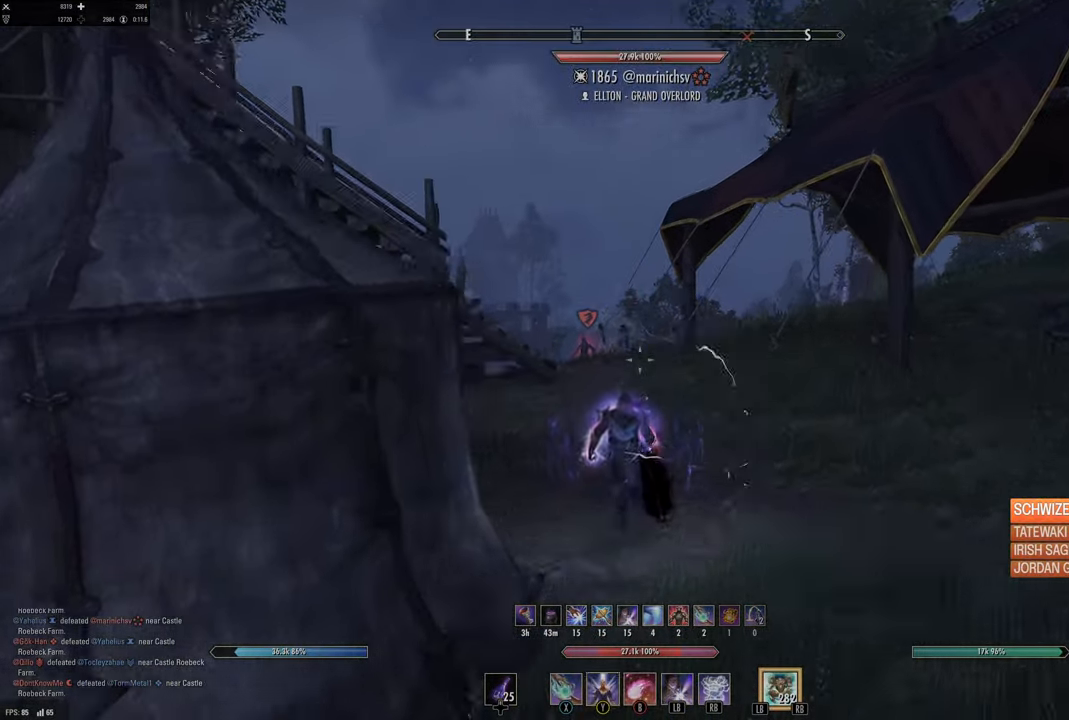
{"buttons": [], "left_stick": "up", "right_stick": "down-left", "events": [[33, "L3", "down"], [83, "right_stick", "center"], [183, "L3", "up"], [350, "right_stick", "down-left"]]}
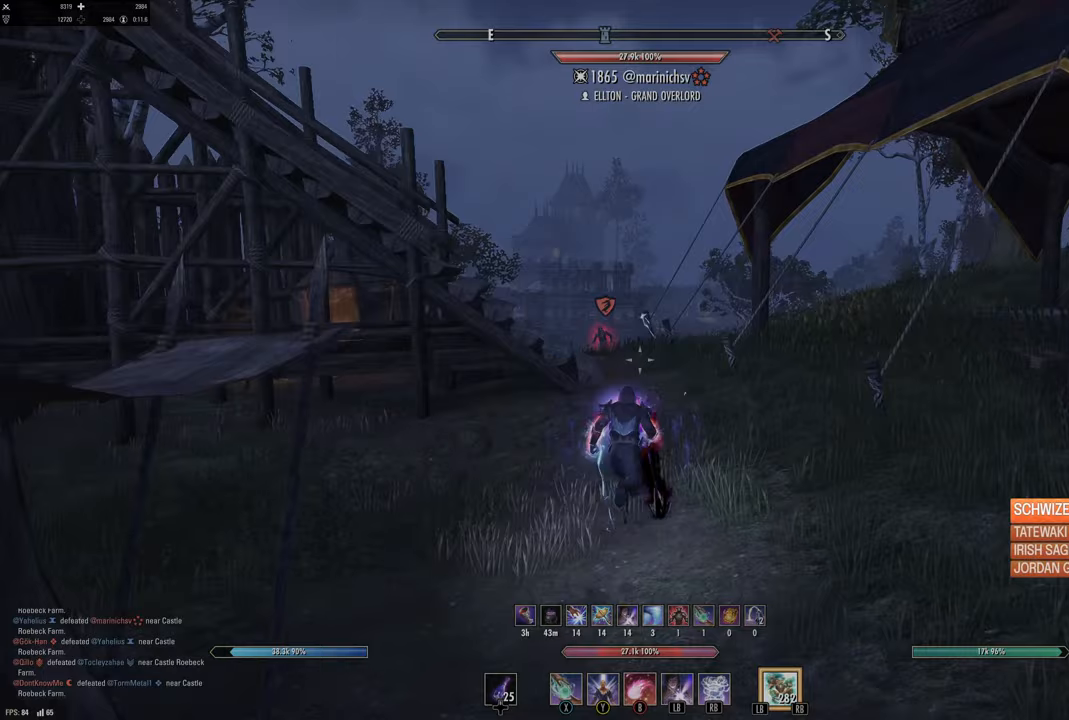
{"buttons": ["Y"], "left_stick": "up", "right_stick": "center", "events": [[150, "right_stick", "center"], [267, "Y", "down"], [367, "Y", "up"], [467, "Y", "down"]]}
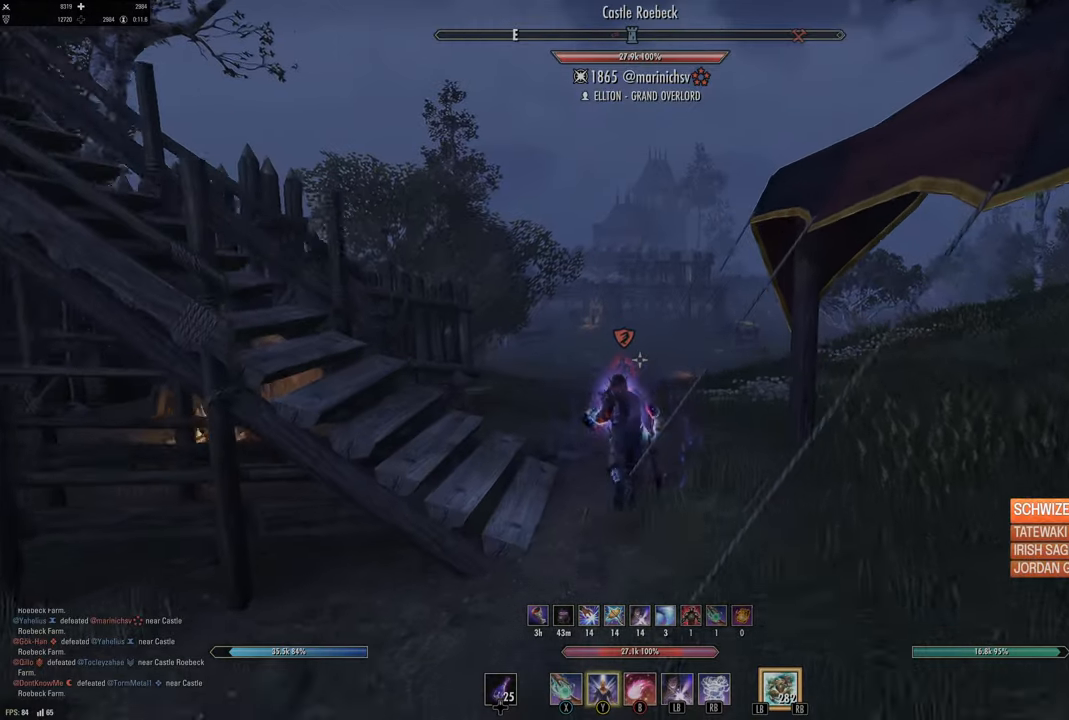
{"buttons": [], "left_stick": "up", "right_stick": "left", "events": [[50, "Y", "up"], [183, "right_stick", "down-left"], [333, "L3", "down"], [367, "right_stick", "center"], [483, "L3", "up"], [483, "right_stick", "left"]]}
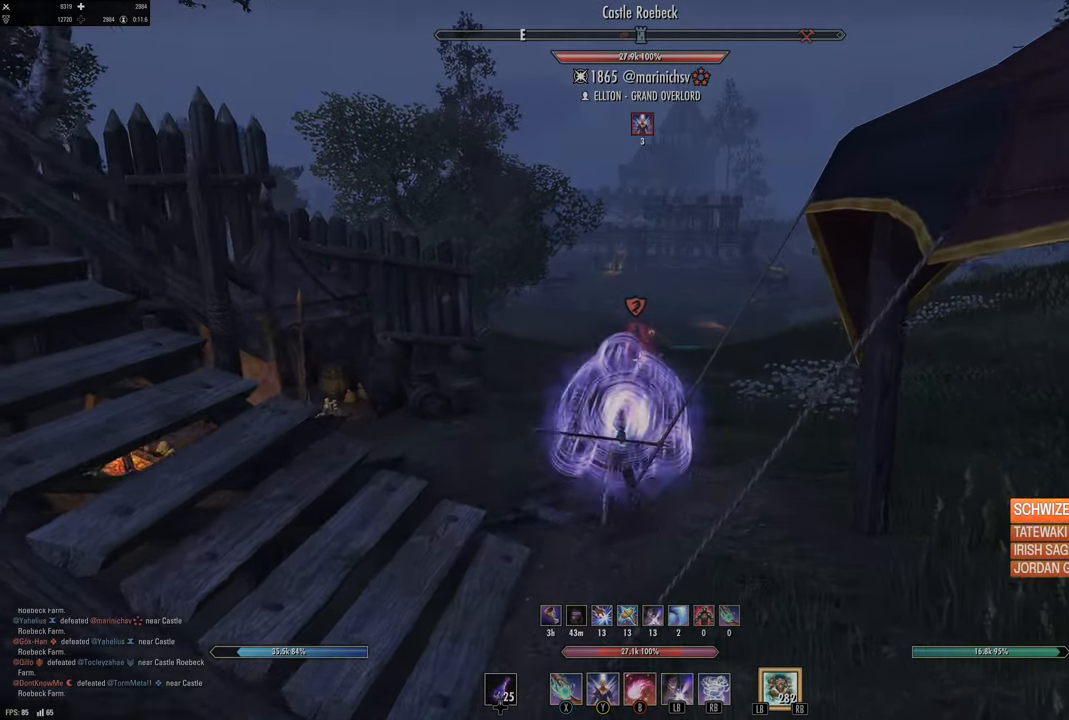
{"buttons": ["R2"], "left_stick": "up", "right_stick": "center", "events": [[150, "right_stick", "center"], [217, "DPAD_LEFT", "down"], [267, "DPAD_LEFT", "up"], [417, "R2", "down"]]}
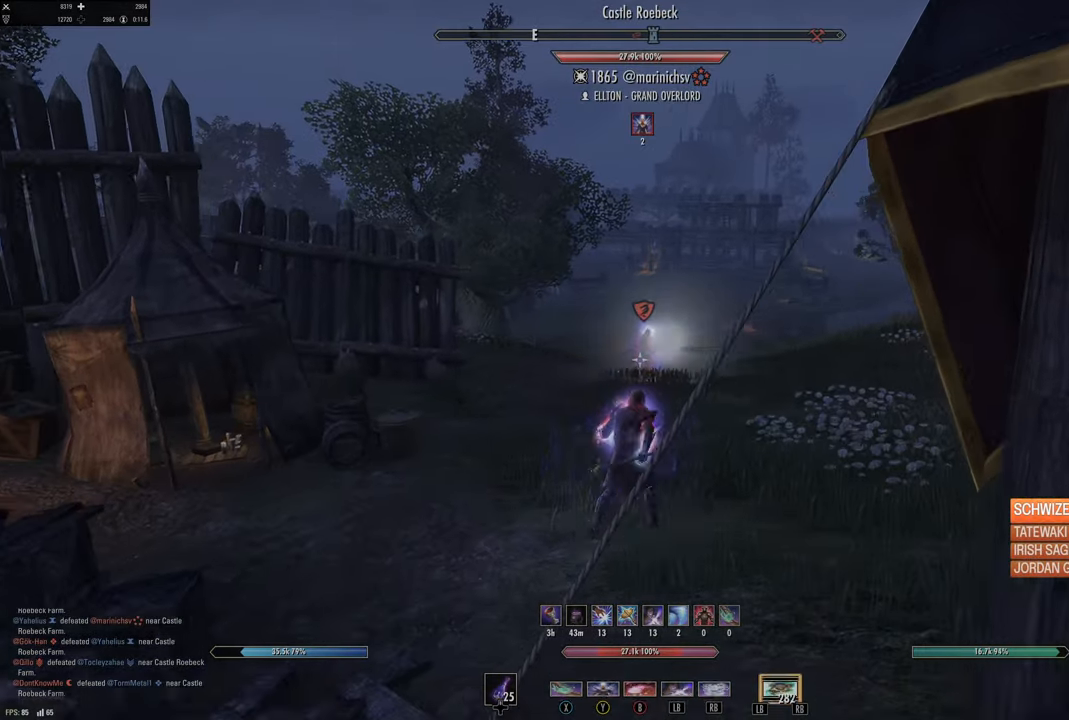
{"buttons": [], "left_stick": "up", "right_stick": "center", "events": [[17, "R2", "up"], [83, "Y", "down"], [150, "Y", "up"], [250, "Y", "down"], [333, "Y", "up"]]}
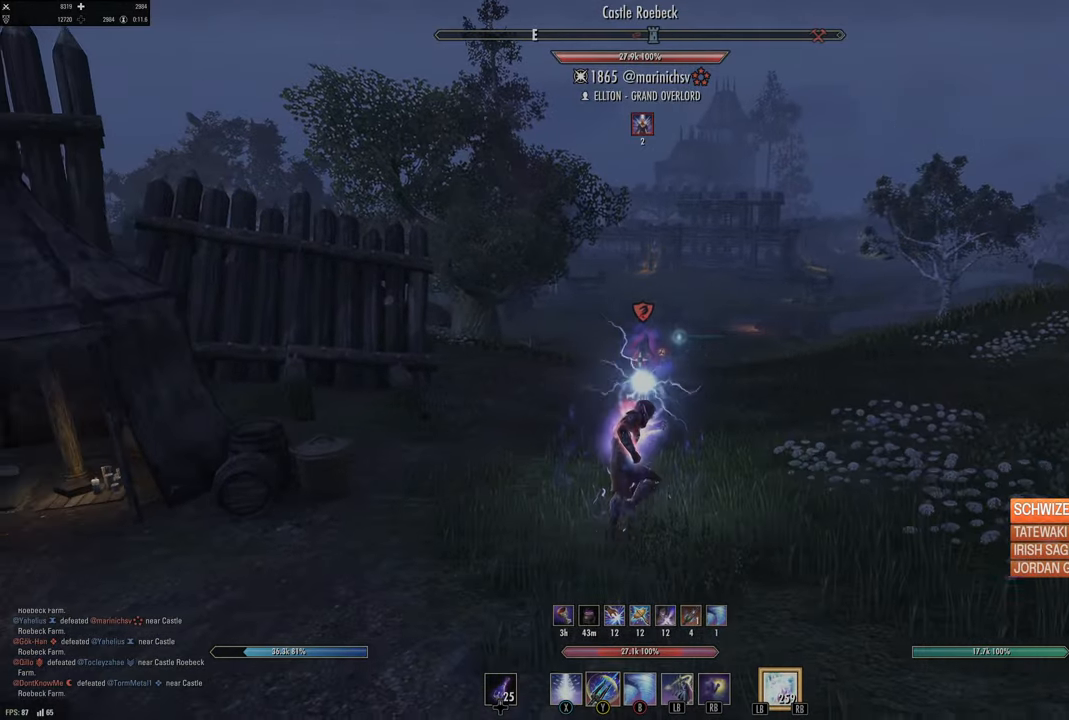
{"buttons": ["R2"], "left_stick": "up", "right_stick": "center", "events": [[83, "L3", "down"], [217, "L3", "up"], [367, "right_stick", "down"], [500, "R2", "down"], [500, "right_stick", "center"]]}
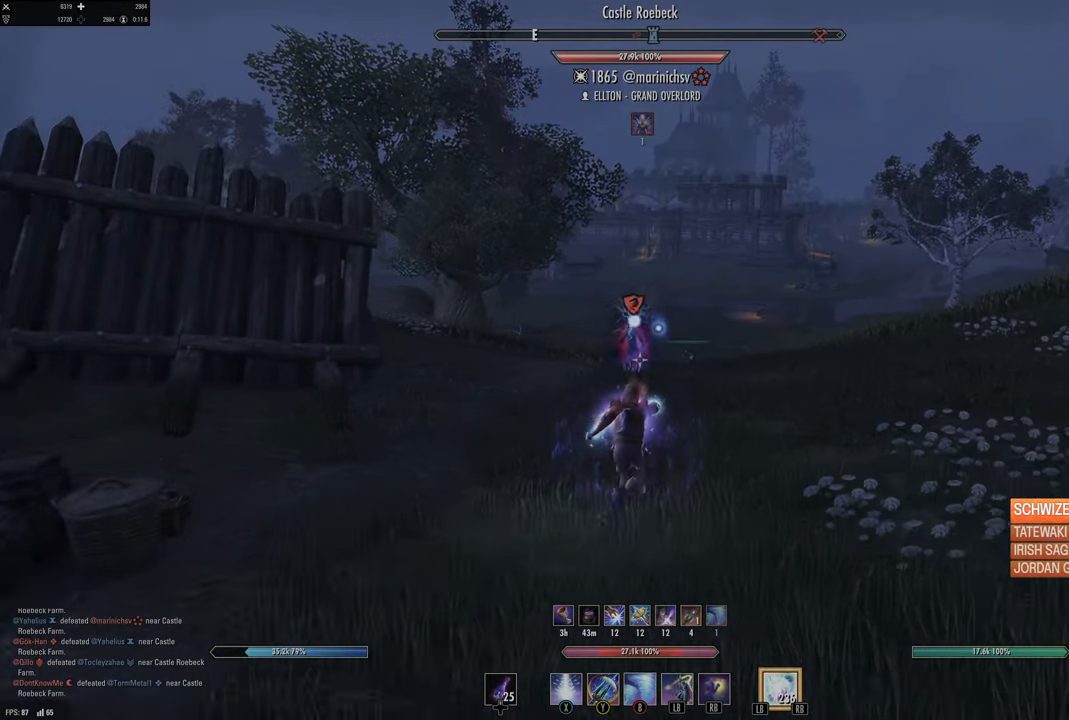
{"buttons": [], "left_stick": "up", "right_stick": "center", "events": [[133, "R2", "up"], [167, "Y", "down"], [233, "Y", "up"], [333, "Y", "down"], [417, "Y", "up"]]}
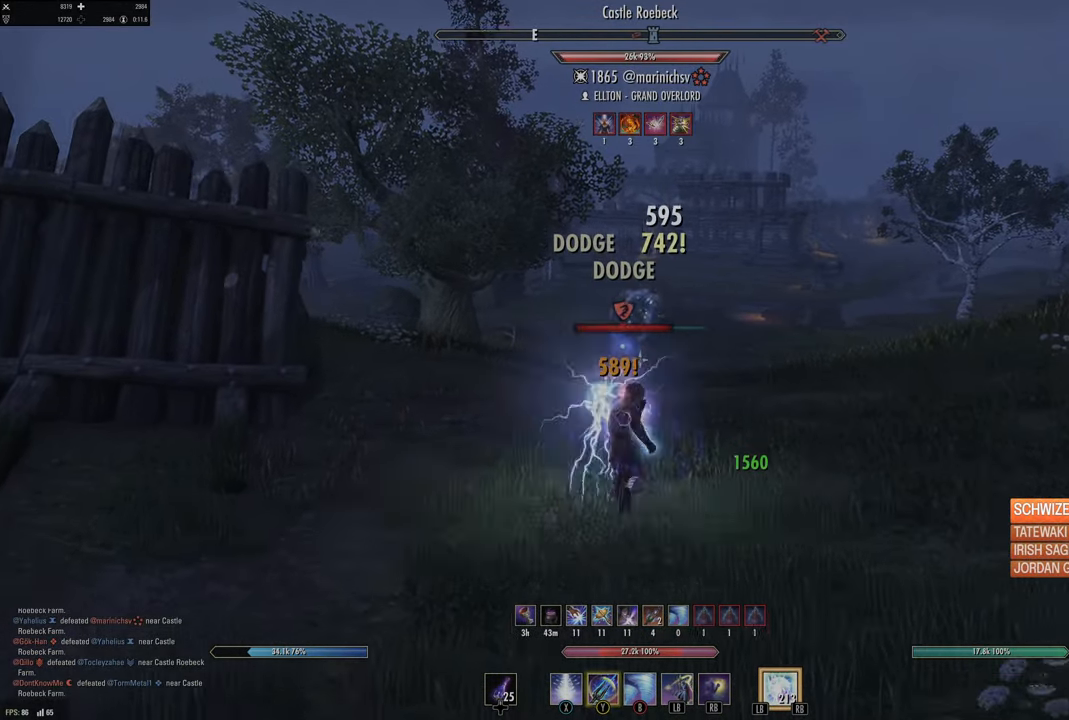
{"buttons": [], "left_stick": "up-right", "right_stick": "down-right", "events": [[50, "right_stick", "down-left"], [183, "L3", "down"], [217, "right_stick", "center"], [333, "L3", "up"], [333, "left_stick", "up-right"], [417, "right_stick", "down-right"]]}
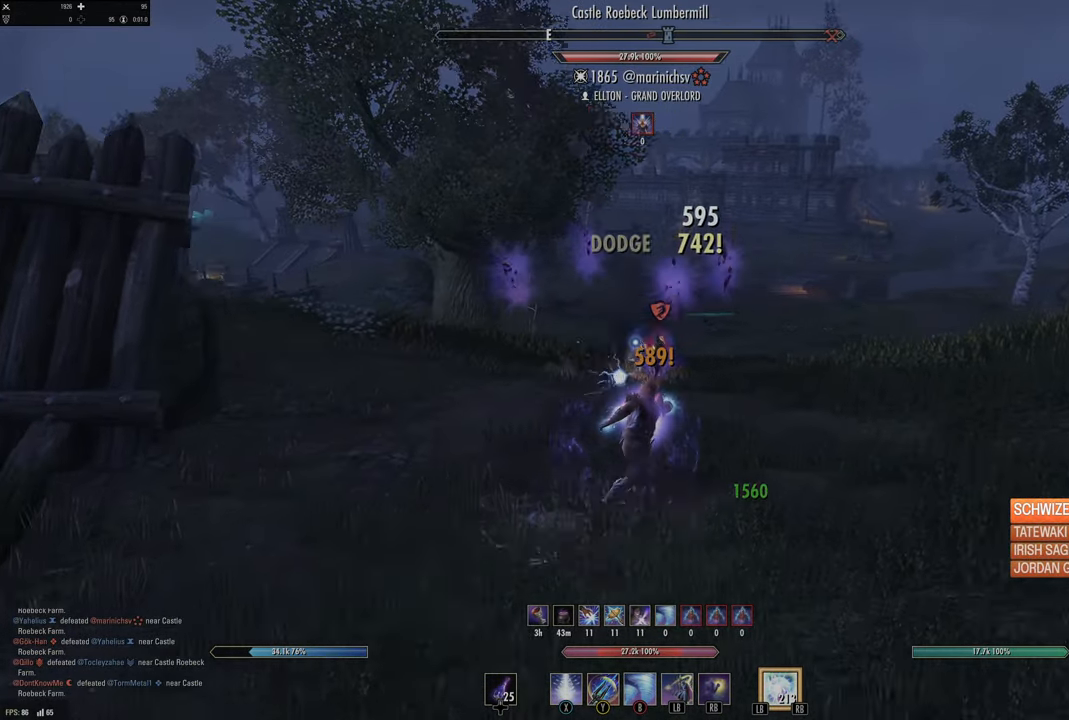
{"buttons": ["A", "L2"], "left_stick": "up-right", "right_stick": "center", "events": [[67, "right_stick", "center"], [133, "R2", "down"], [267, "R2", "up"], [283, "L2", "down"], [350, "R2", "down"], [467, "A", "down"], [483, "R2", "up"]]}